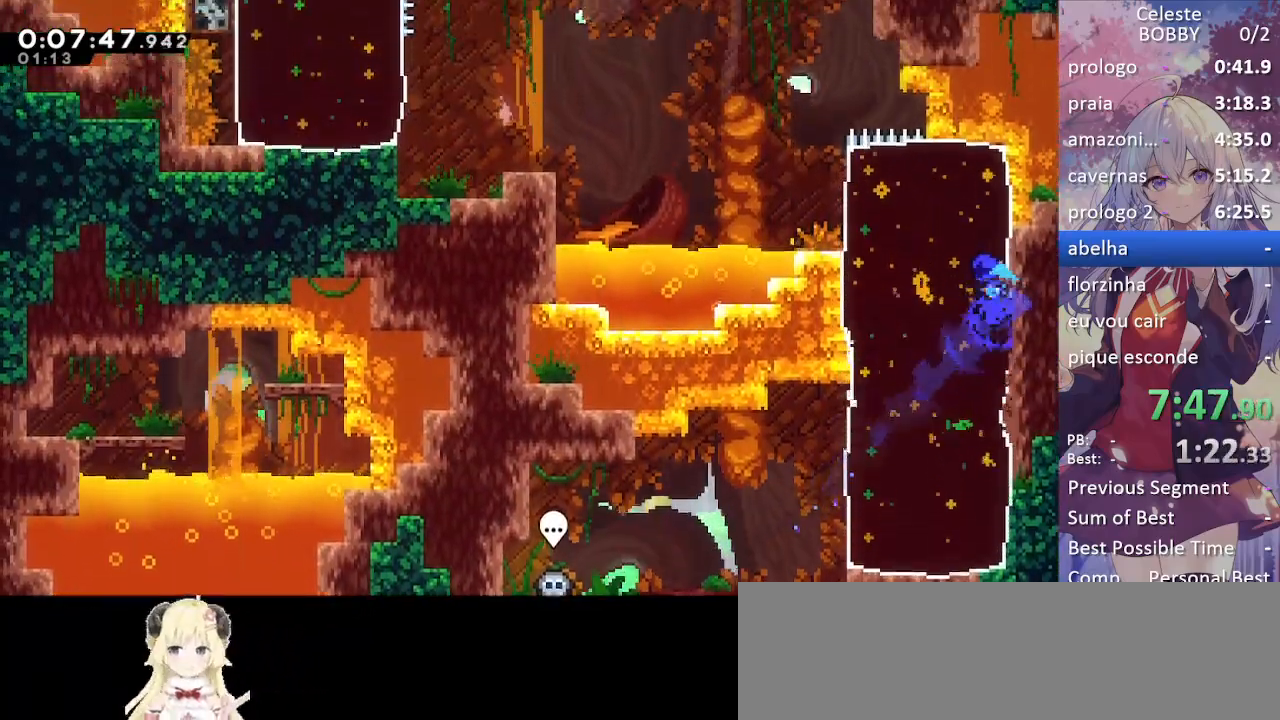
Gameplay with keyboard; each line is a JSON object with the keys held at the frame after it. "events" lists presses ("down") and releases ("up") of "blockless", "bubsdrop", "dash", "demo", "down", "grab", "jump", "jump2", "jump3", "jump4", "jump5", "left", "pause", "right", "rtm" and "up" between this image and that frame as [ms after this image, input, new state], when the widget could be followed in between. No other keys are recorded. Mouse input is not recorded. Key names are as the overlay labels them; some are game actions (e.g. jump) rather than physical keys.
{"keys": ["grab", "jump", "left"], "events": [[350, "demo", "down"], [400, "jump", "down"], [433, "grab", "down"], [483, "demo", "up"]]}
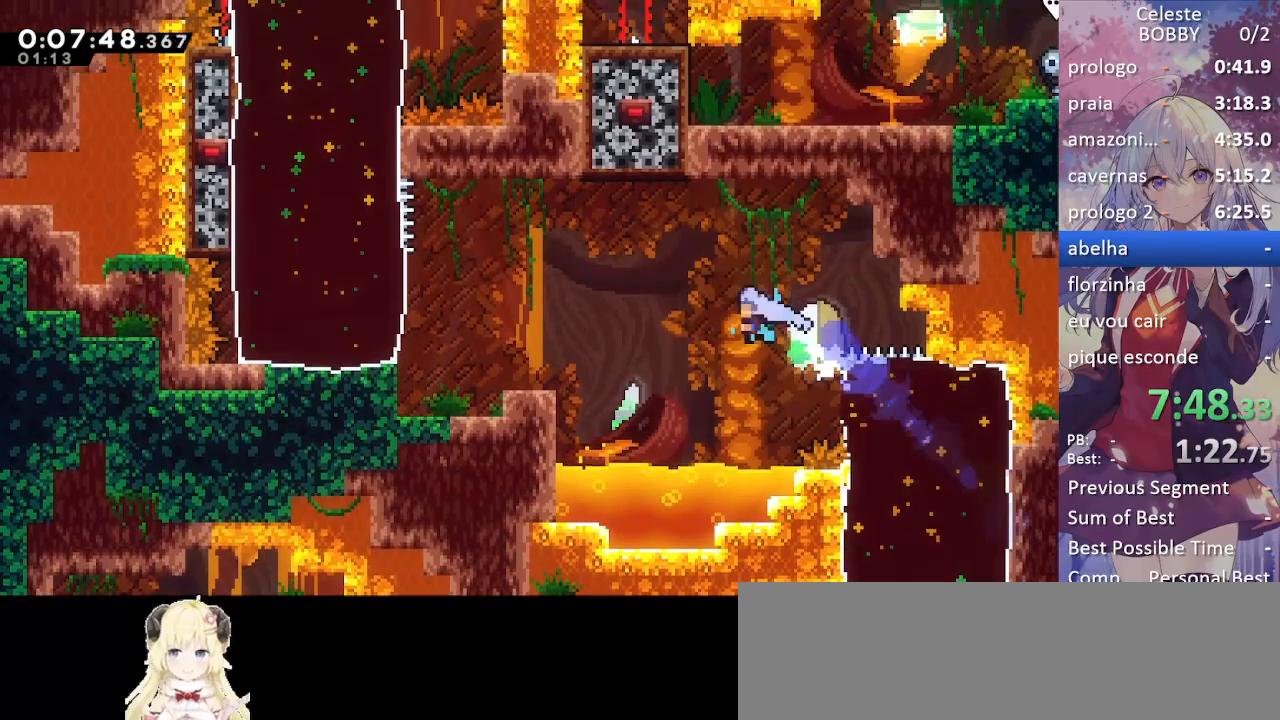
{"keys": ["right"], "events": [[133, "jump", "up"], [217, "grab", "up"], [267, "left", "up"], [500, "right", "down"]]}
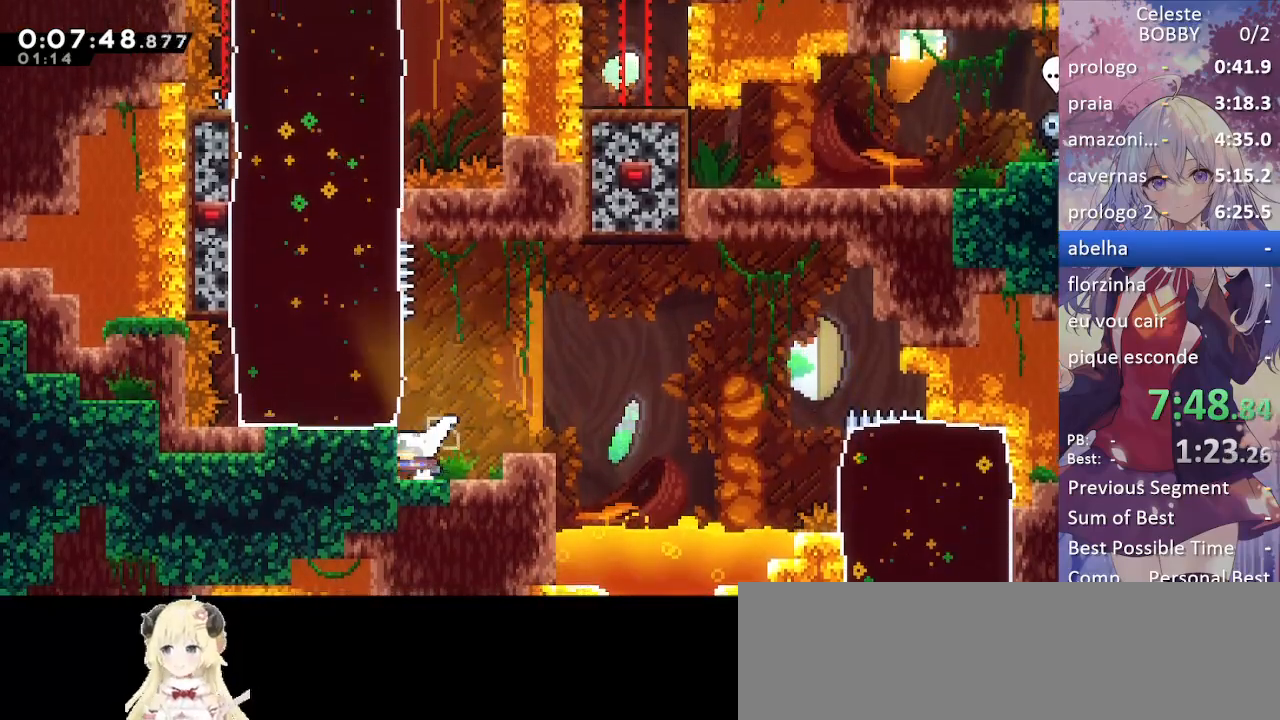
{"keys": ["dash", "grab", "left", "up"], "events": [[50, "dash", "down"], [150, "dash", "up"], [150, "grab", "down"], [283, "right", "up"], [383, "left", "down"], [383, "up", "down"], [433, "dash", "down"]]}
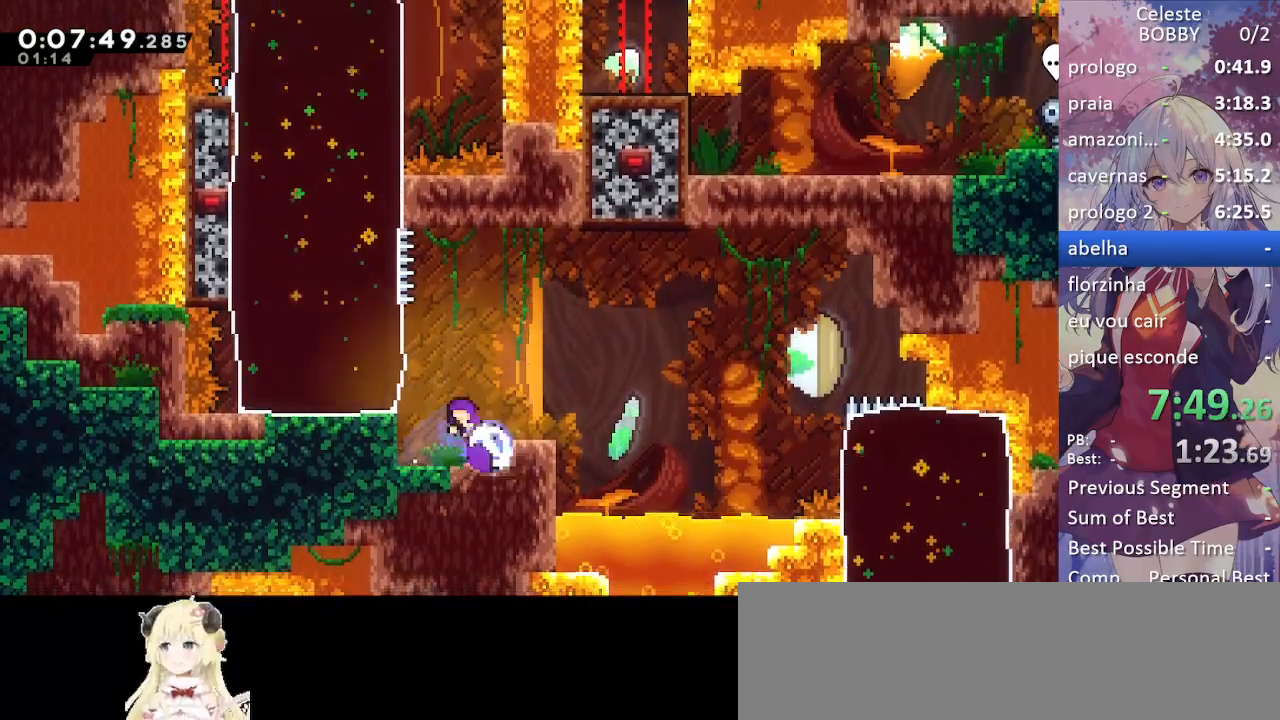
{"keys": ["grab", "left"], "events": [[67, "dash", "up"], [67, "up", "up"]]}
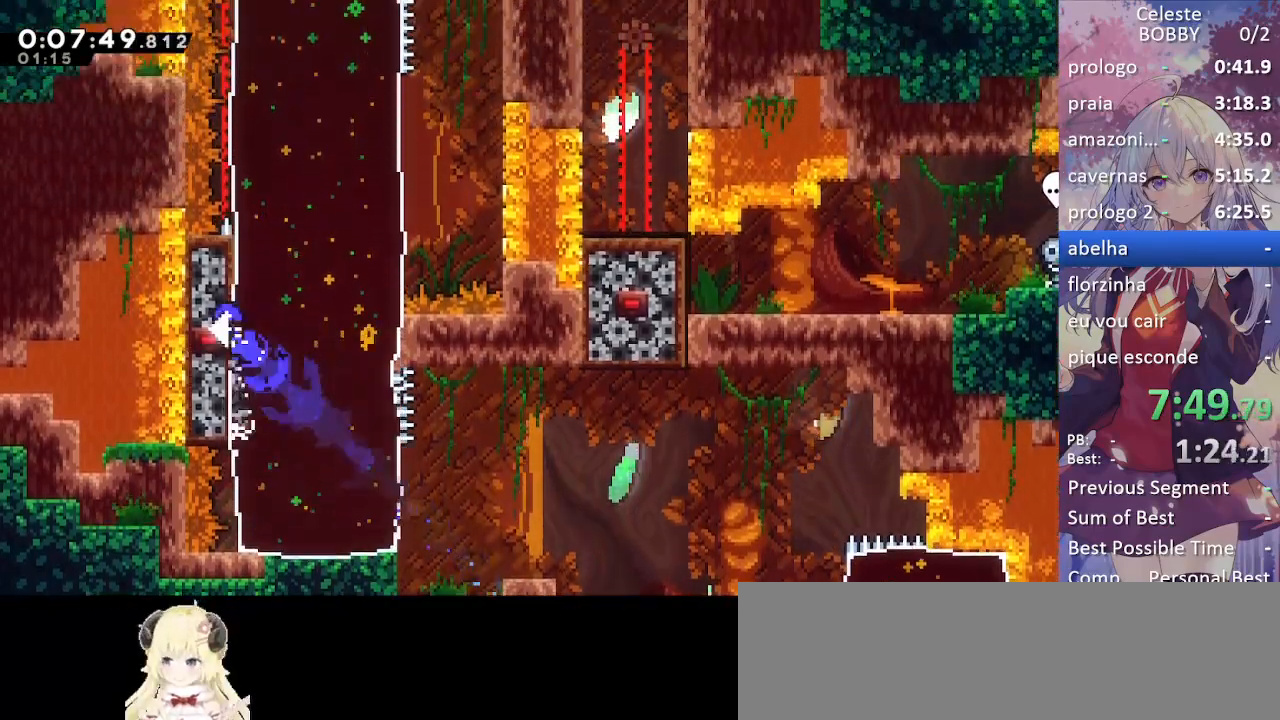
{"keys": ["grab", "left"], "events": []}
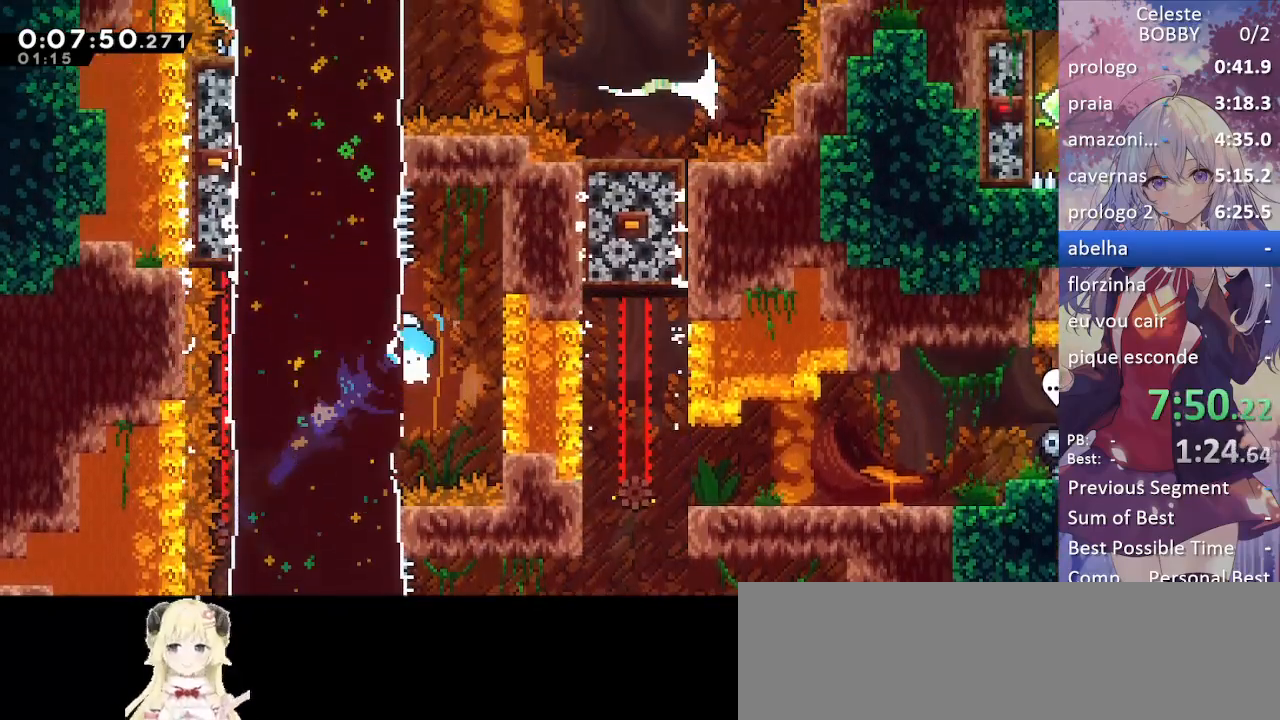
{"keys": ["down", "grab", "right"], "events": [[17, "dash", "down"], [17, "down", "down"], [150, "dash", "up"], [200, "left", "up"], [200, "right", "down"]]}
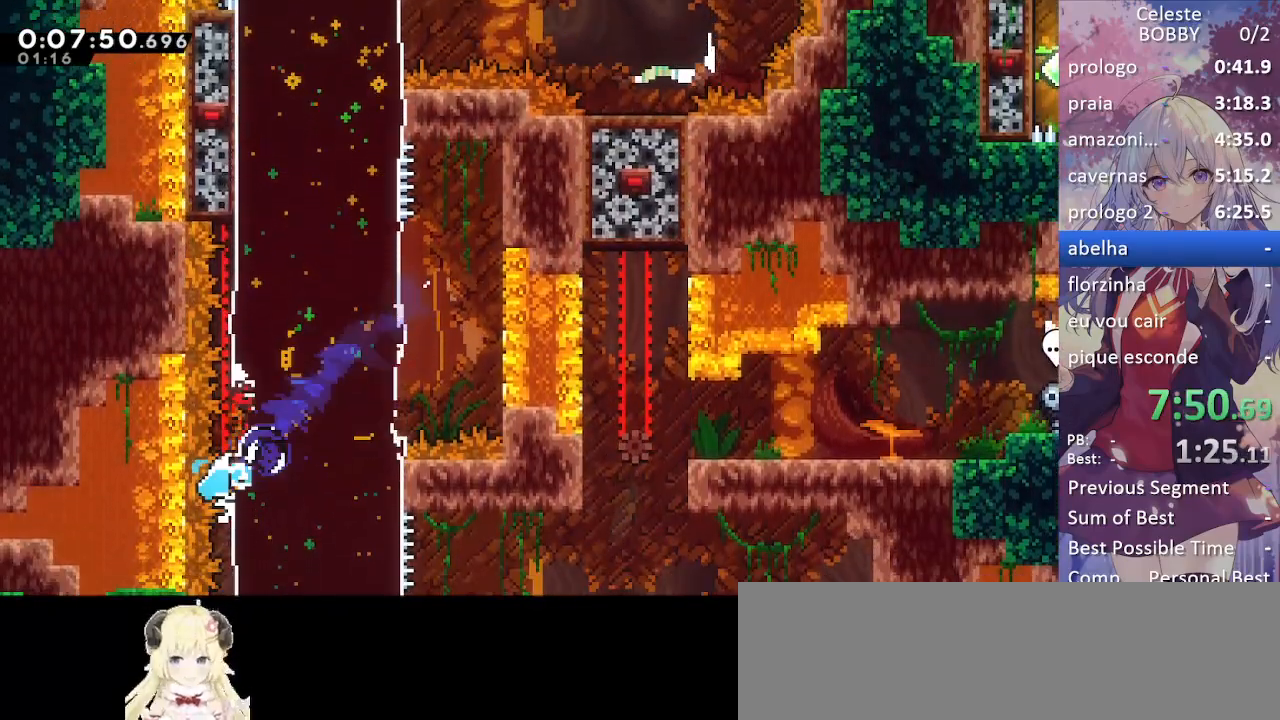
{"keys": ["grab", "jump", "right"], "events": [[33, "dash", "down"], [217, "dash", "up"], [317, "down", "up"], [500, "jump", "down"]]}
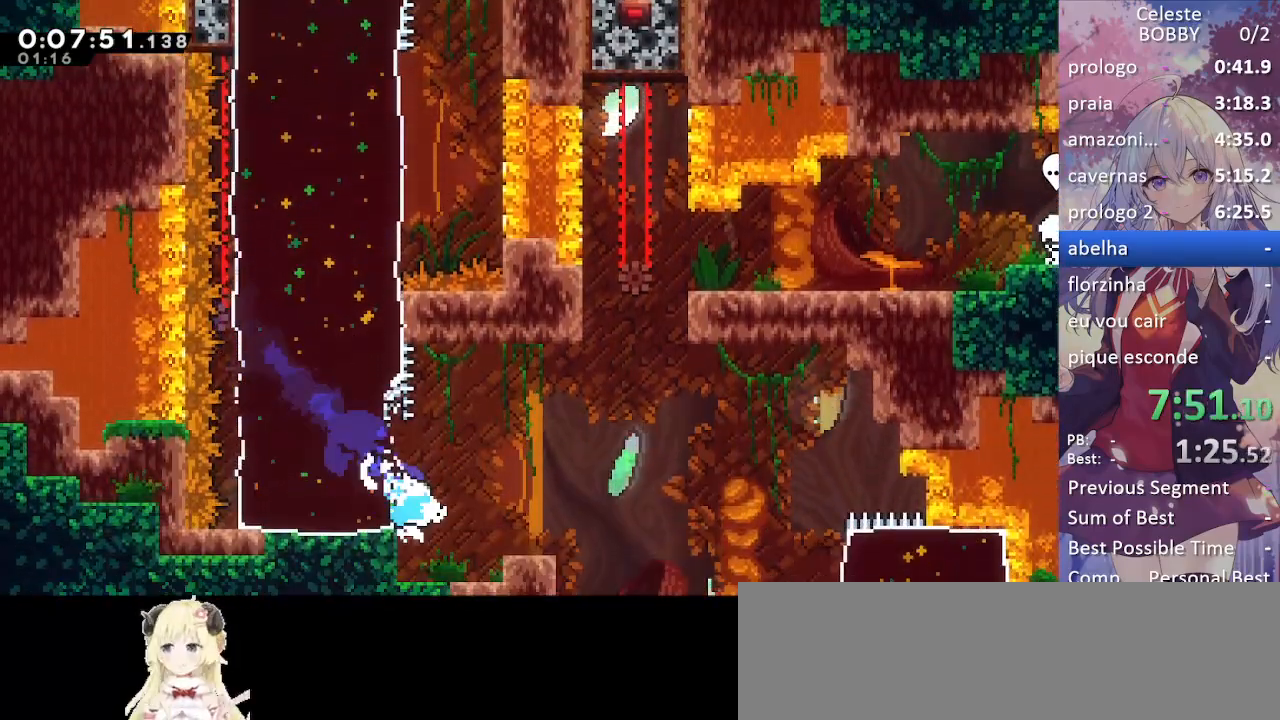
{"keys": ["dash", "grab", "right", "up"], "events": [[100, "jump2", "down"], [183, "jump", "up"], [233, "up", "down"], [333, "dash", "down"], [333, "jump2", "up"]]}
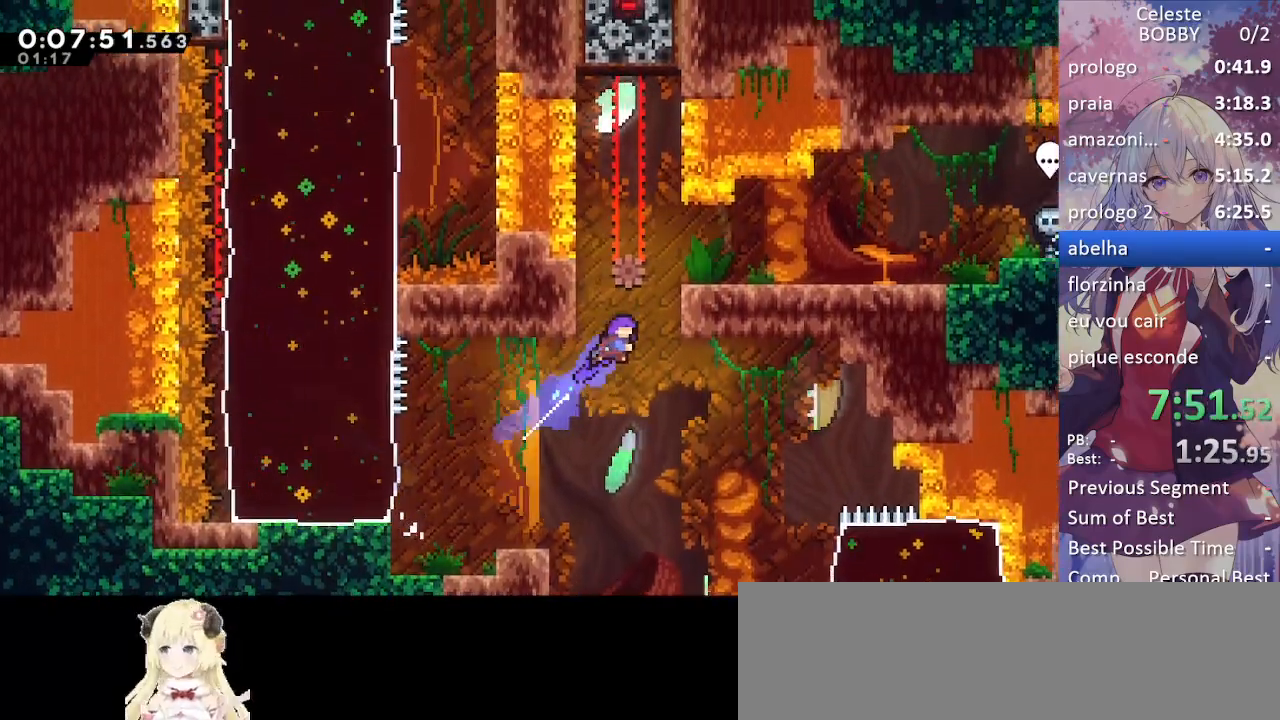
{"keys": ["grab"], "events": [[167, "dash", "up"], [167, "jump", "down"], [167, "up", "up"], [300, "jump", "up"], [450, "right", "up"]]}
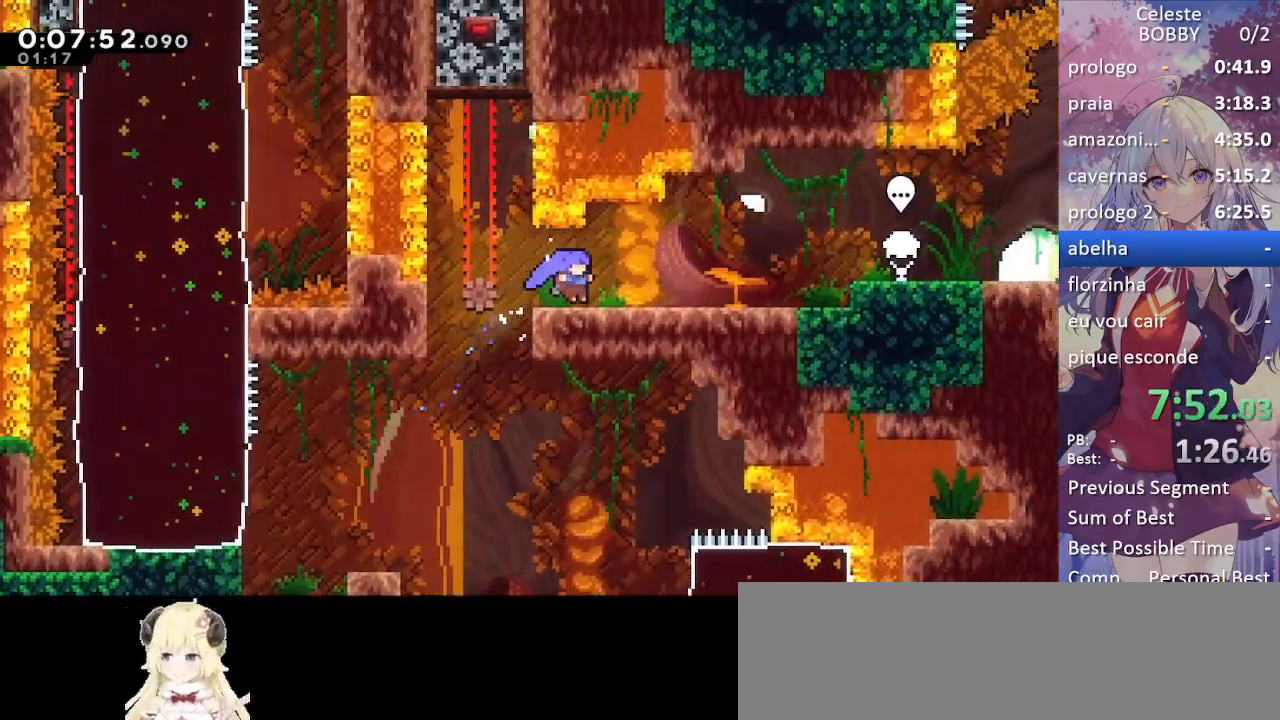
{"keys": ["grab", "right"], "events": [[83, "demo", "down"], [83, "right", "down"], [167, "demo", "up"], [217, "jump", "down"], [417, "jump", "up"]]}
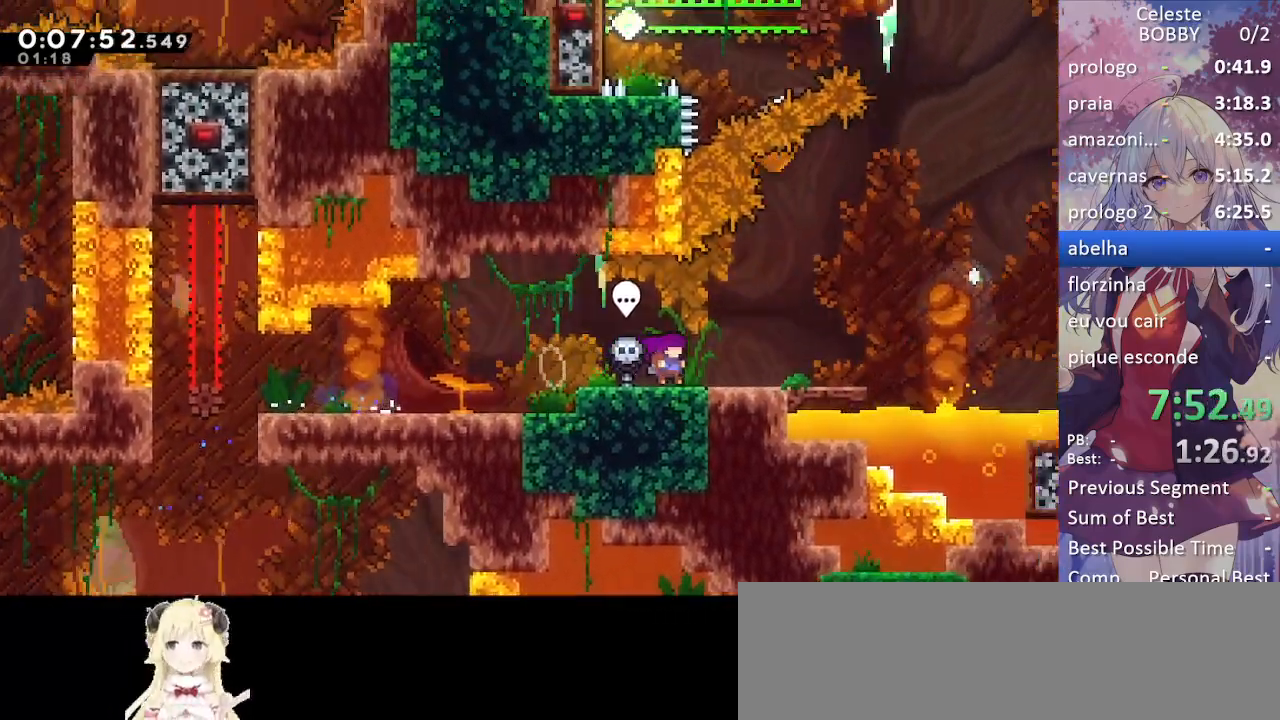
{"keys": ["dash", "jump", "right"], "events": [[100, "jump", "down"], [233, "grab", "up"], [467, "dash", "down"]]}
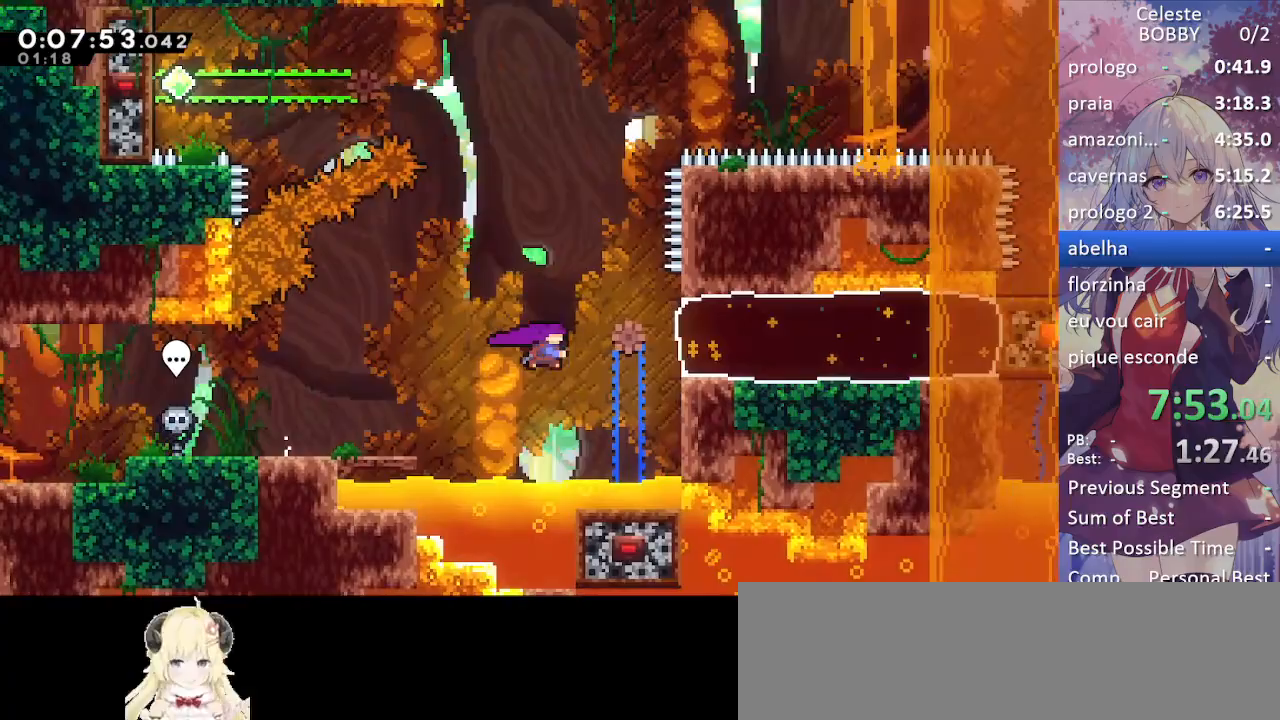
{"keys": ["grab", "left"], "events": [[17, "jump", "up"], [150, "dash", "up"], [383, "grab", "down"], [383, "left", "down"], [383, "right", "up"]]}
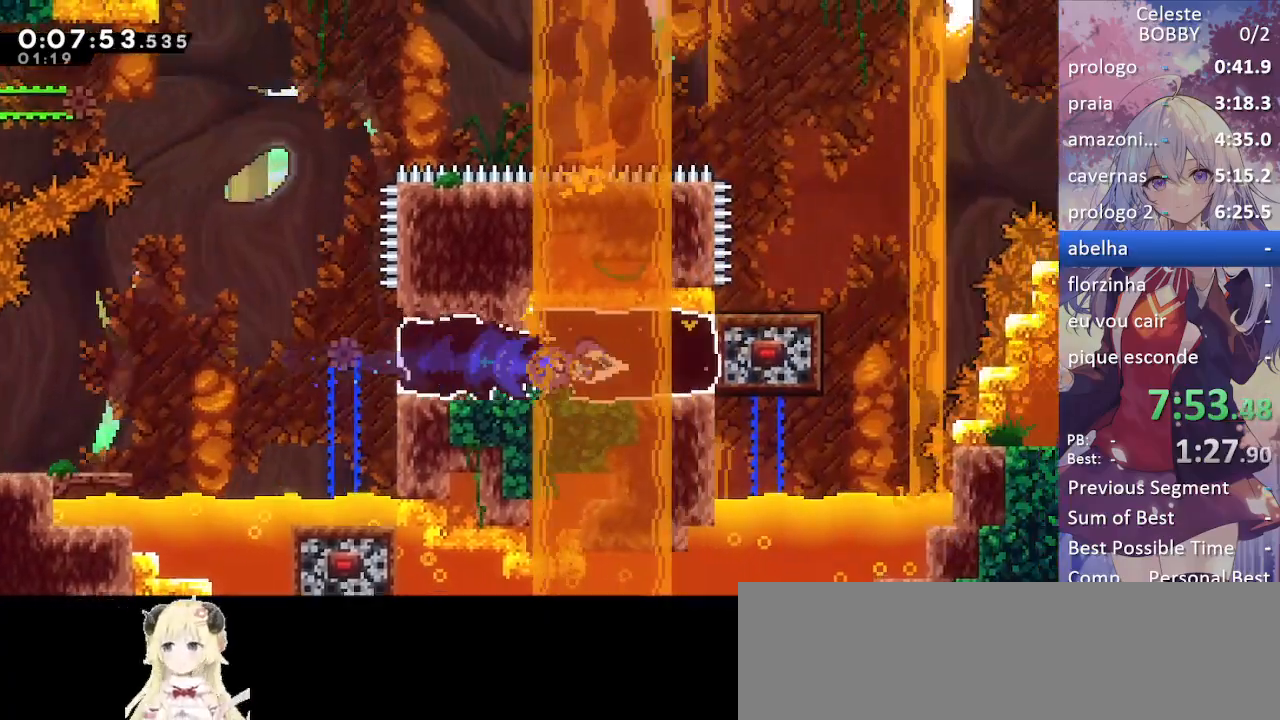
{"keys": ["grab", "right"], "events": [[267, "right", "down"], [317, "left", "up"]]}
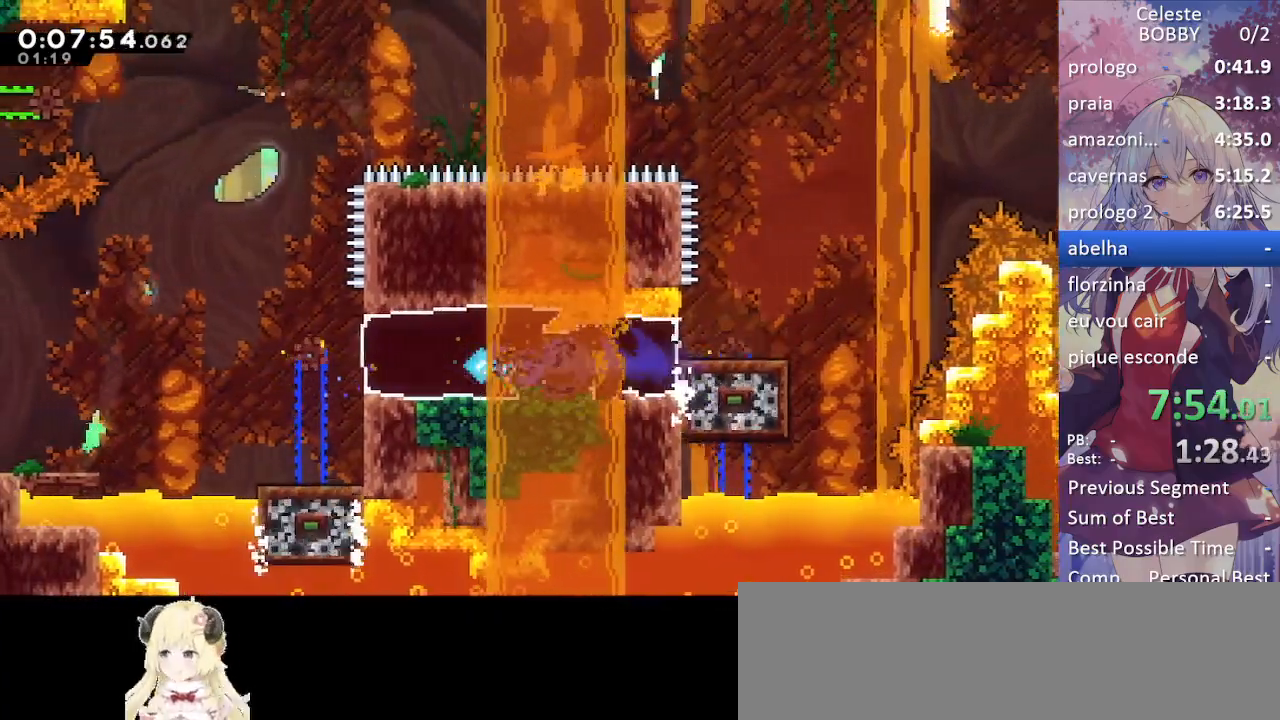
{"keys": ["grab", "right"], "events": [[233, "demo", "down"], [433, "demo", "up"]]}
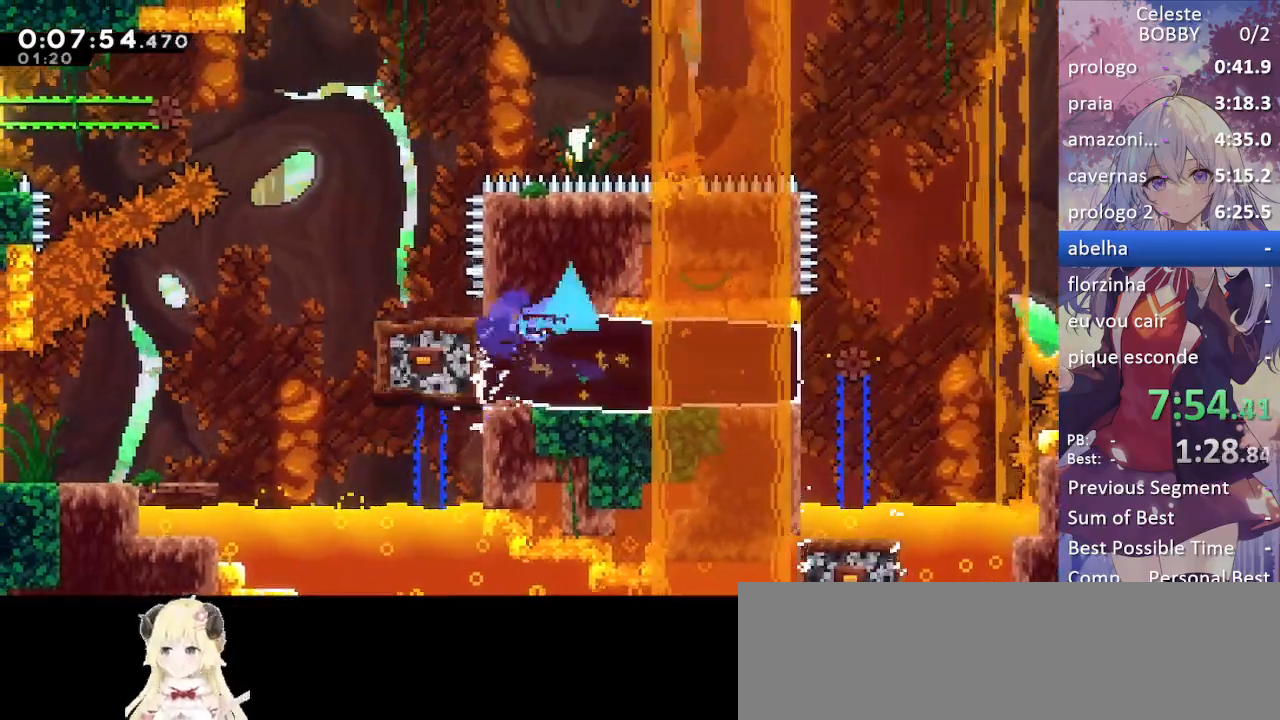
{"keys": ["down", "grab", "left"], "events": [[200, "left", "down"], [250, "right", "up"], [483, "down", "down"]]}
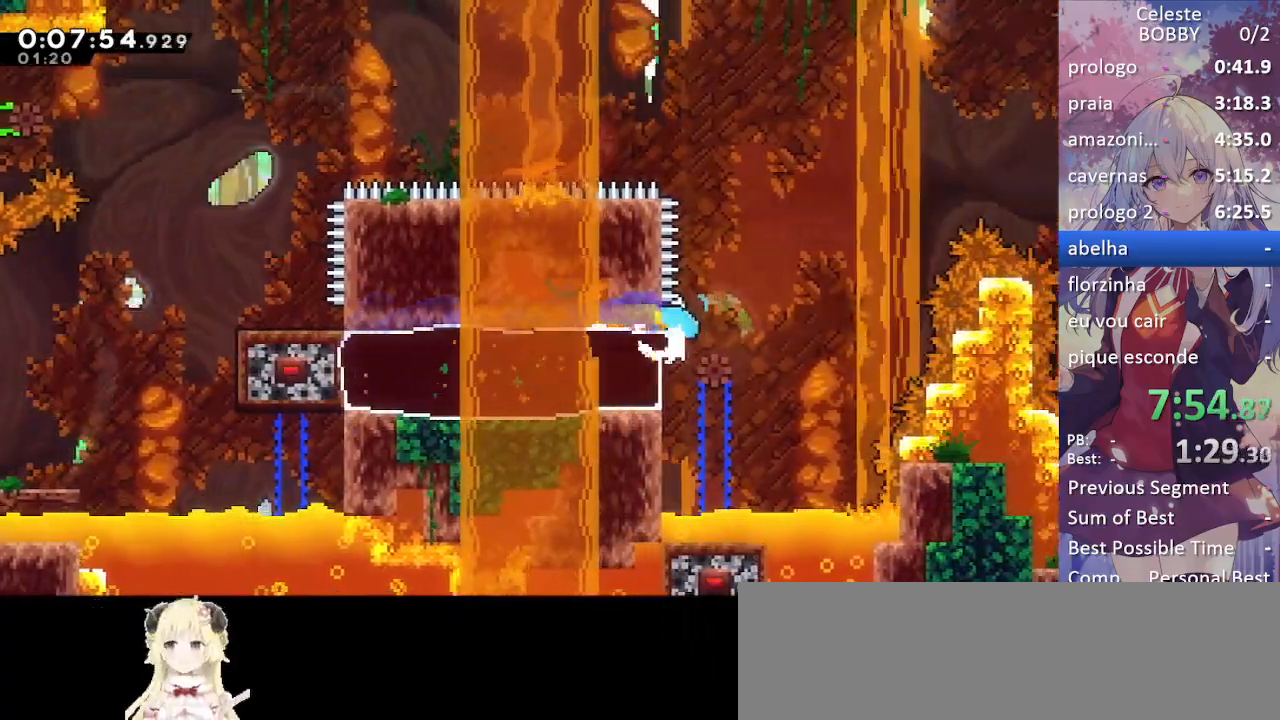
{"keys": ["right"], "events": [[233, "dash", "down"], [233, "down", "up"], [400, "dash", "up"], [450, "left", "up"], [450, "right", "down"], [500, "grab", "up"]]}
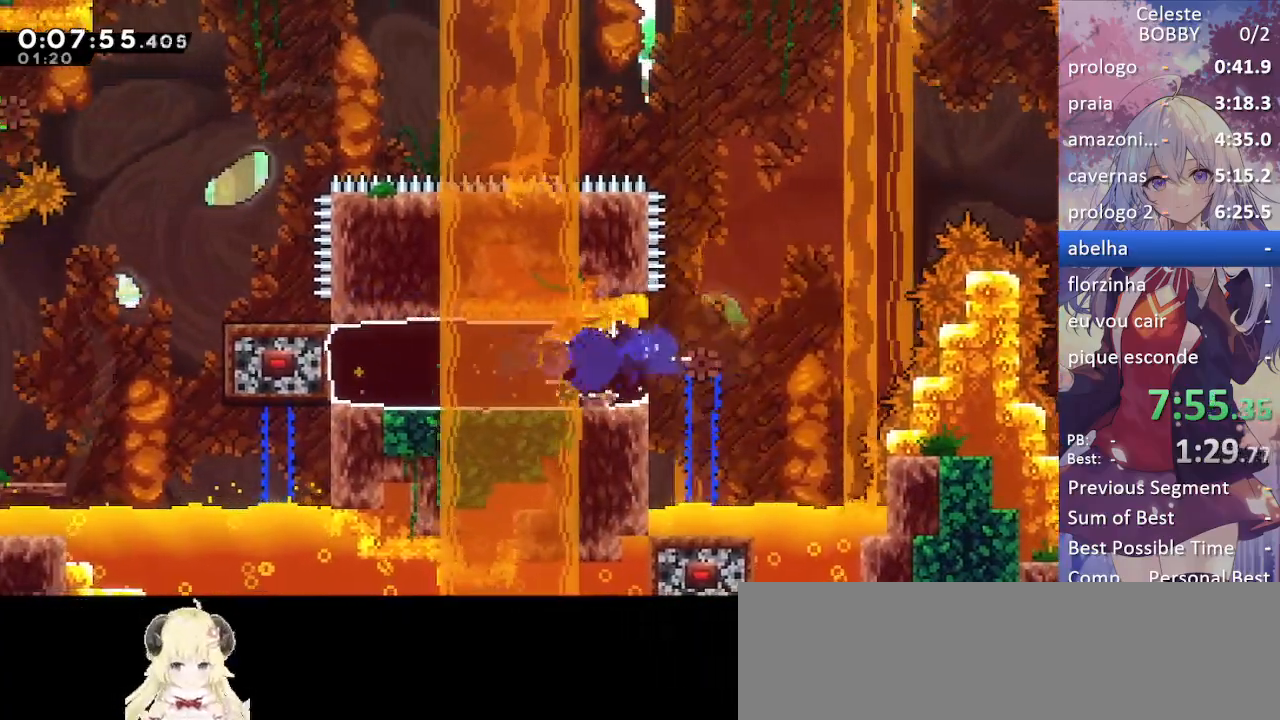
{"keys": ["grab", "right"], "events": [[100, "grab", "down"]]}
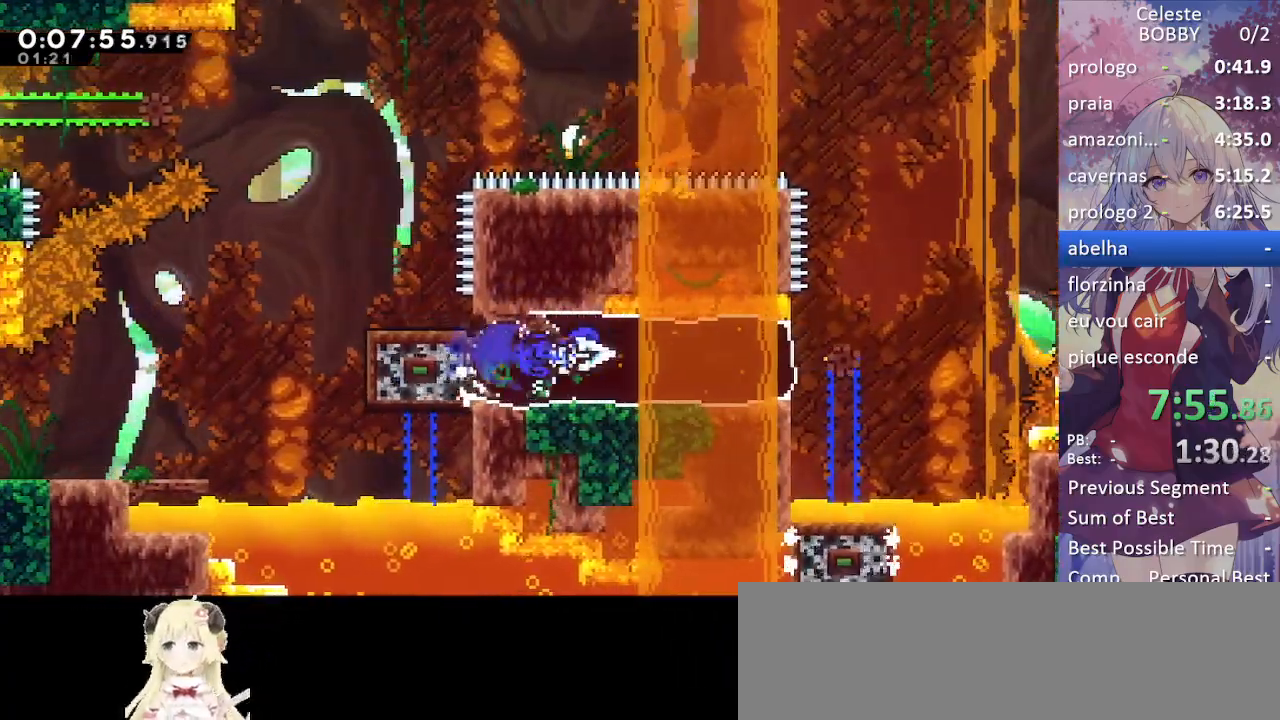
{"keys": ["grab", "jump", "right"], "events": [[500, "jump", "down"]]}
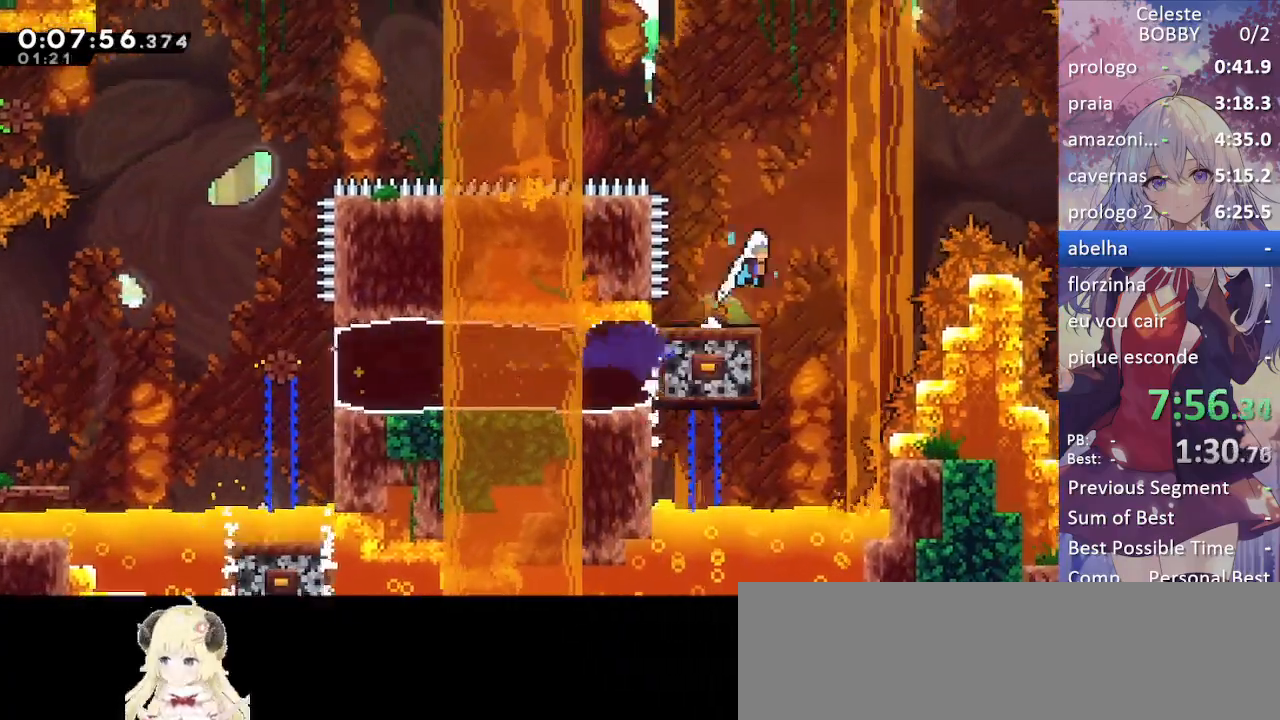
{"keys": ["grab", "jump", "right"], "events": []}
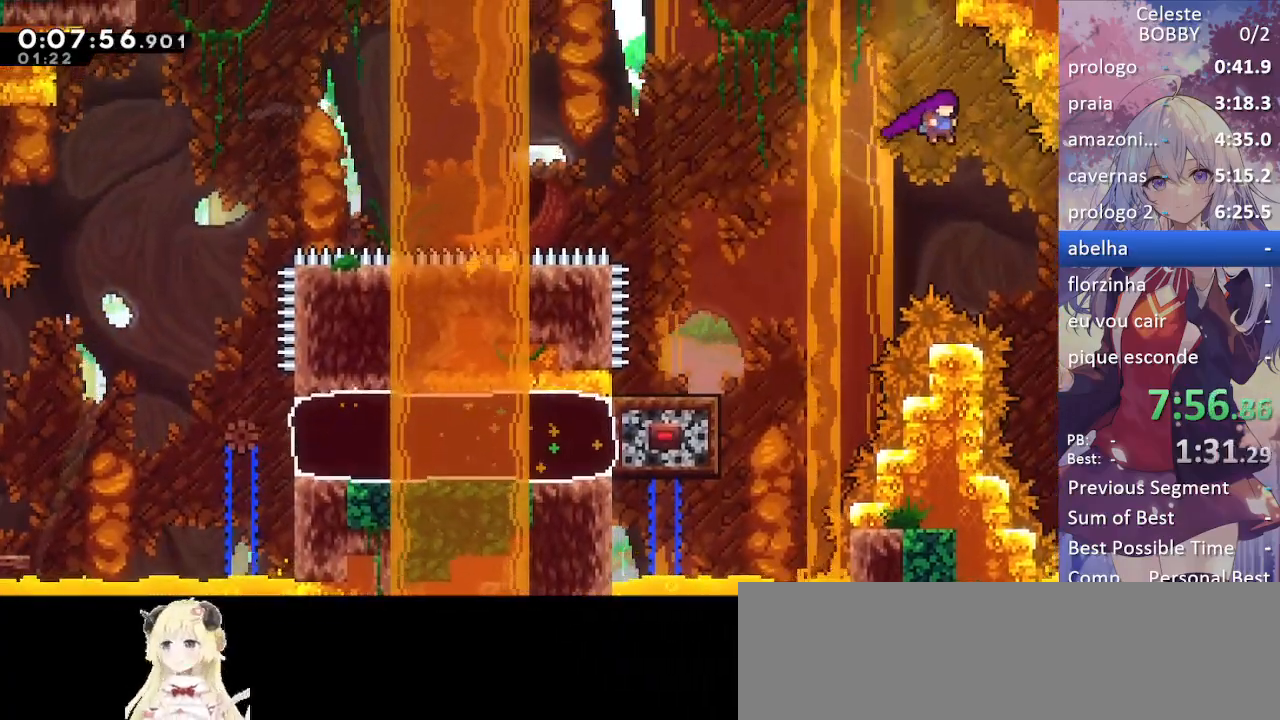
{"keys": ["right"], "events": [[100, "grab", "up"], [133, "jump", "up"], [300, "right", "up"], [367, "right", "down"]]}
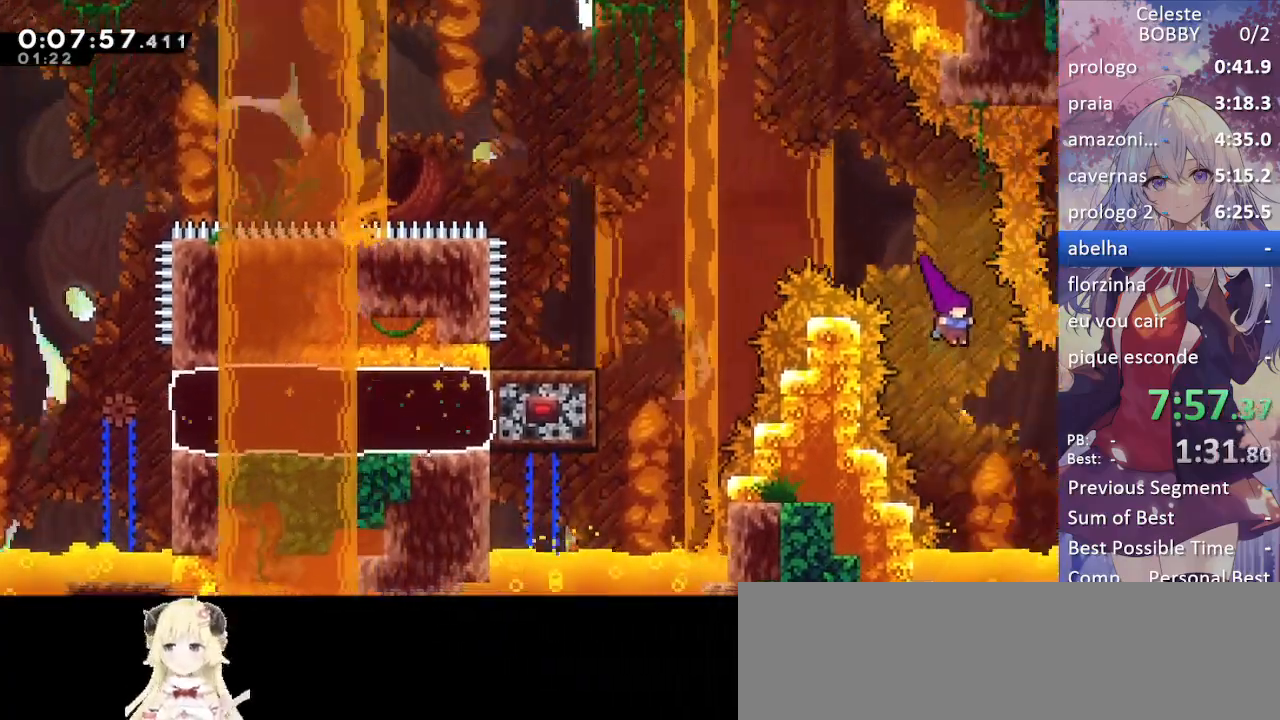
{"keys": ["grab", "jump", "right"], "events": [[117, "demo", "down"], [117, "grab", "down"], [350, "demo", "up"], [400, "jump", "down"]]}
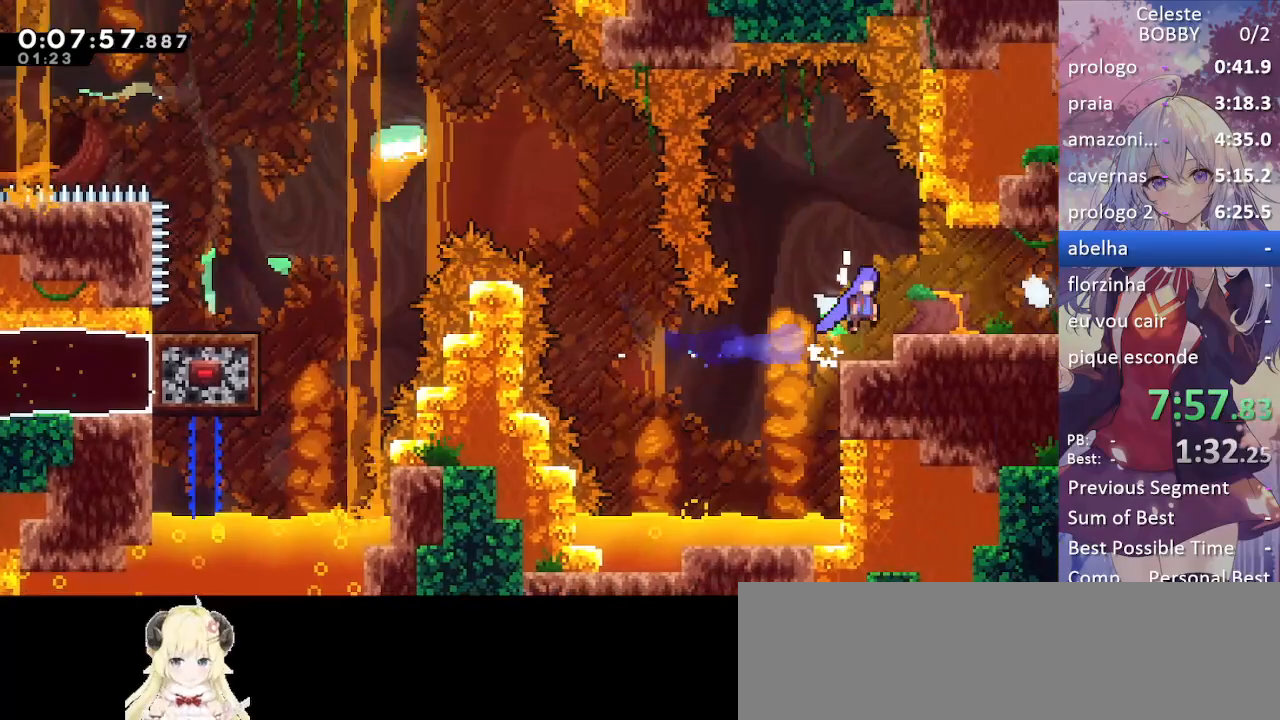
{"keys": ["demo", "grab", "right"], "events": [[117, "jump", "up"], [217, "right", "up"], [417, "demo", "down"], [417, "right", "down"]]}
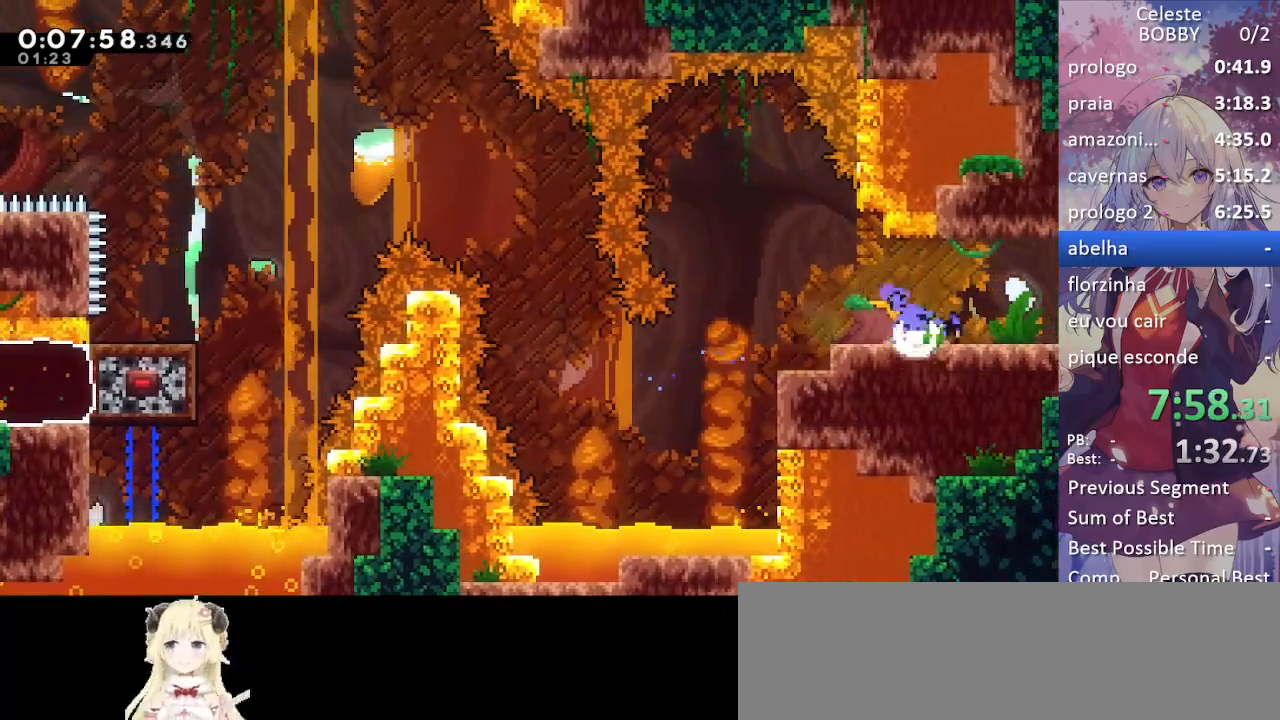
{"keys": ["grab", "jump", "right"], "events": [[17, "demo", "up"], [100, "jump", "down"]]}
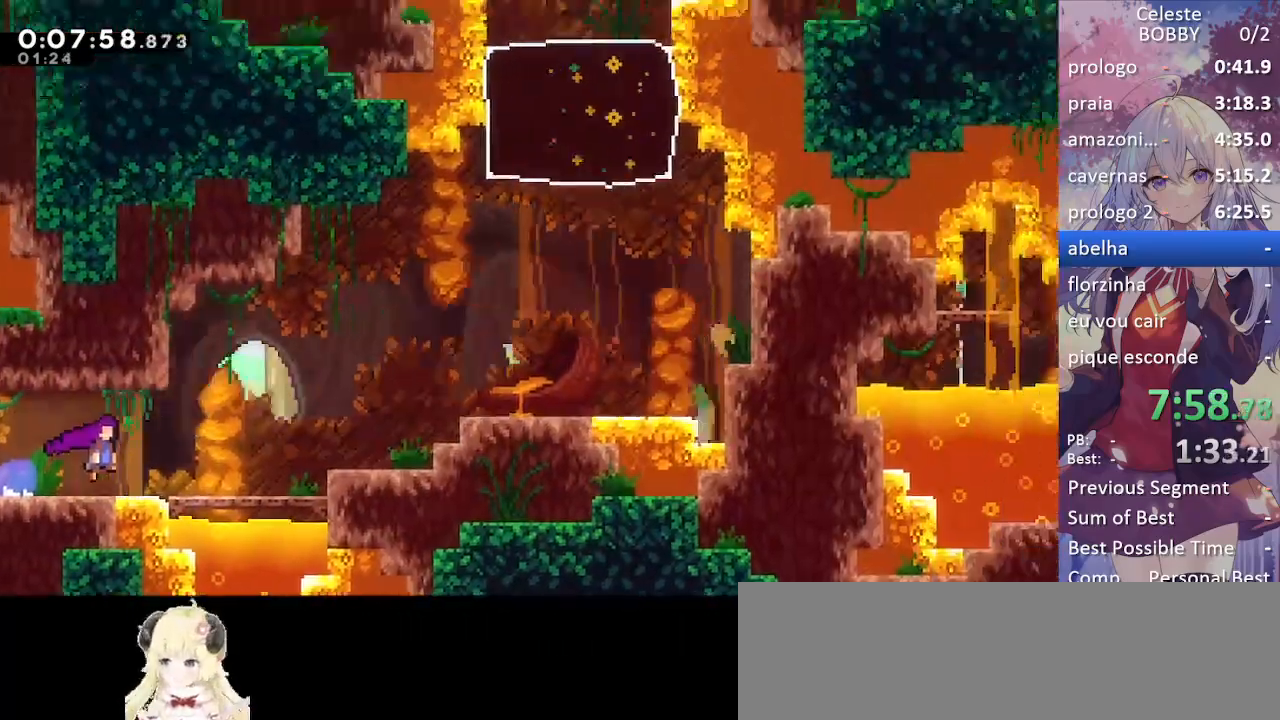
{"keys": ["grab", "jump", "right"], "events": [[67, "jump", "up"], [167, "right", "up"], [250, "right", "down"], [483, "jump", "down"]]}
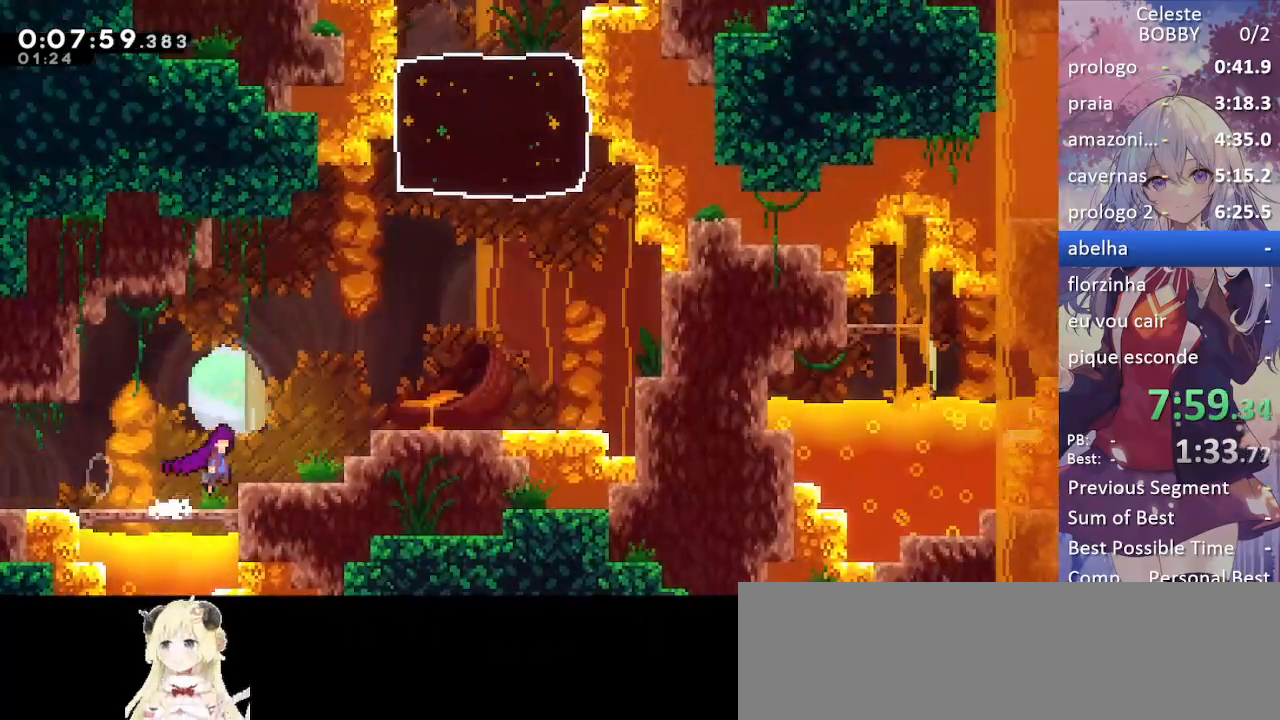
{"keys": ["grab", "jump", "up"], "events": [[233, "jump", "up"], [400, "jump", "down"], [400, "right", "up"], [450, "up", "down"]]}
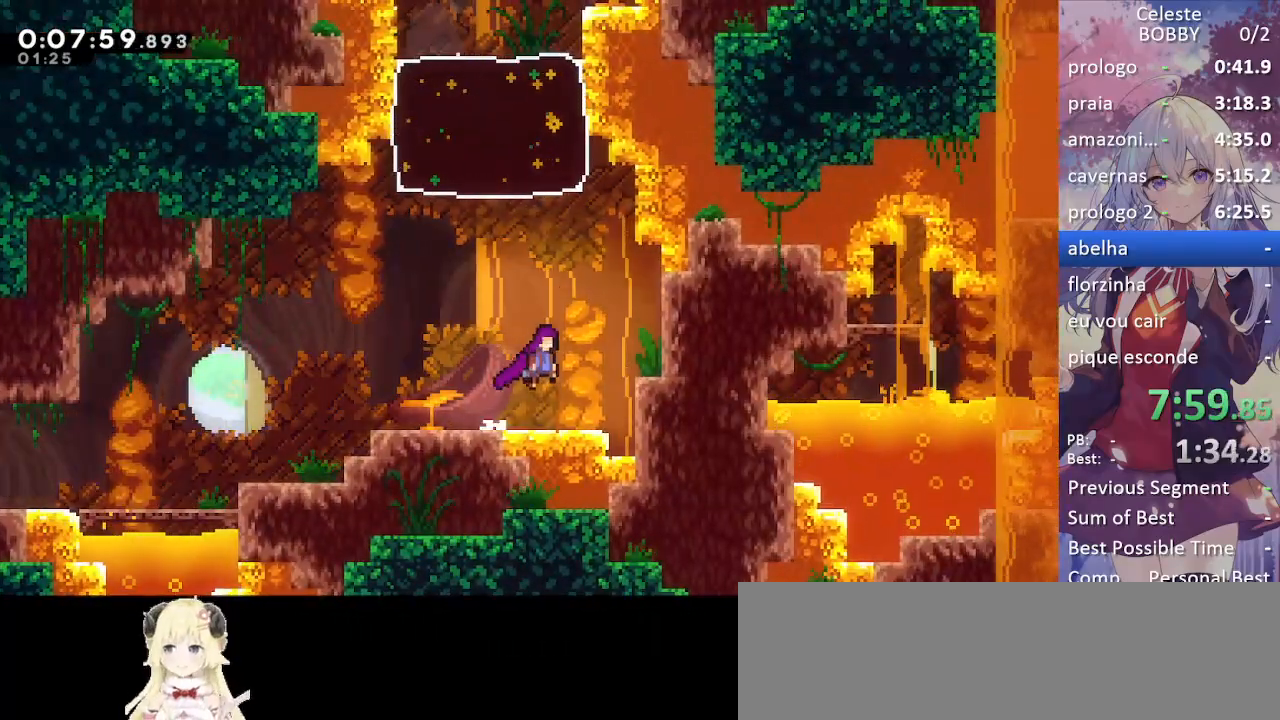
{"keys": ["up"], "events": [[100, "grab", "up"], [150, "dash", "down"], [183, "jump", "up"], [383, "dash", "up"]]}
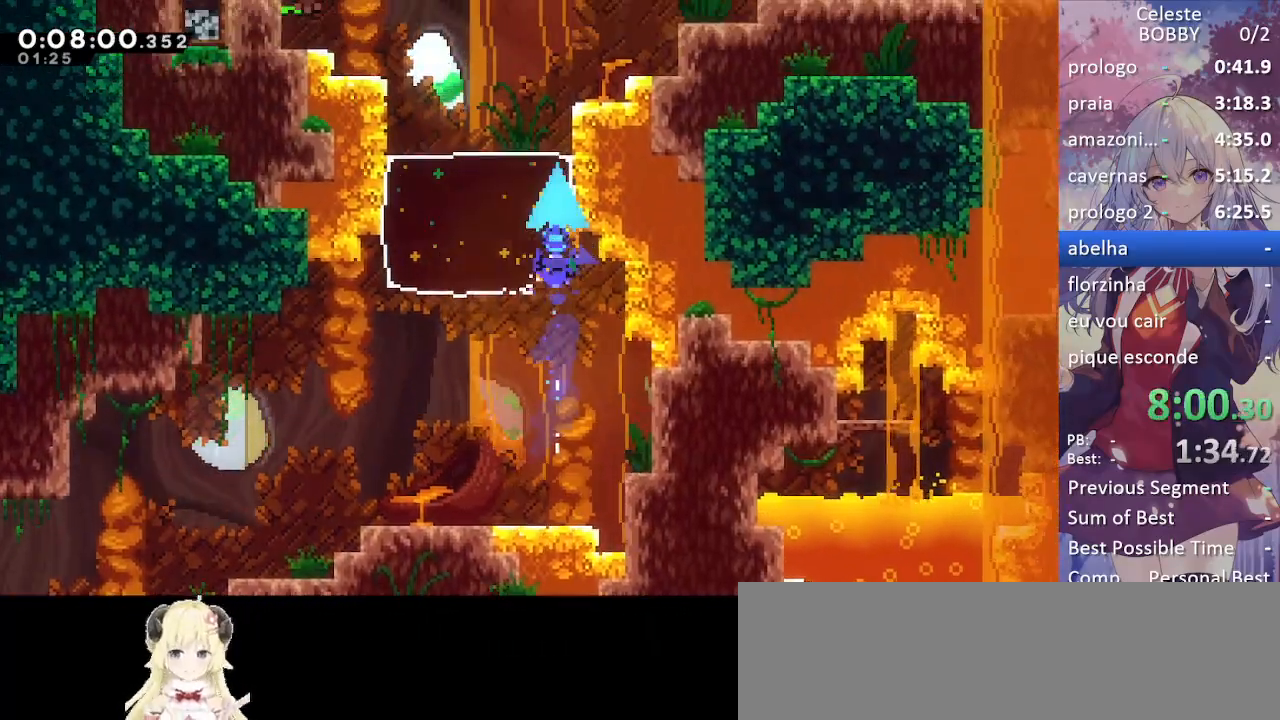
{"keys": ["grab", "right"], "events": [[150, "right", "down"], [200, "dash", "down"], [250, "grab", "down"], [433, "dash", "up"], [483, "up", "up"]]}
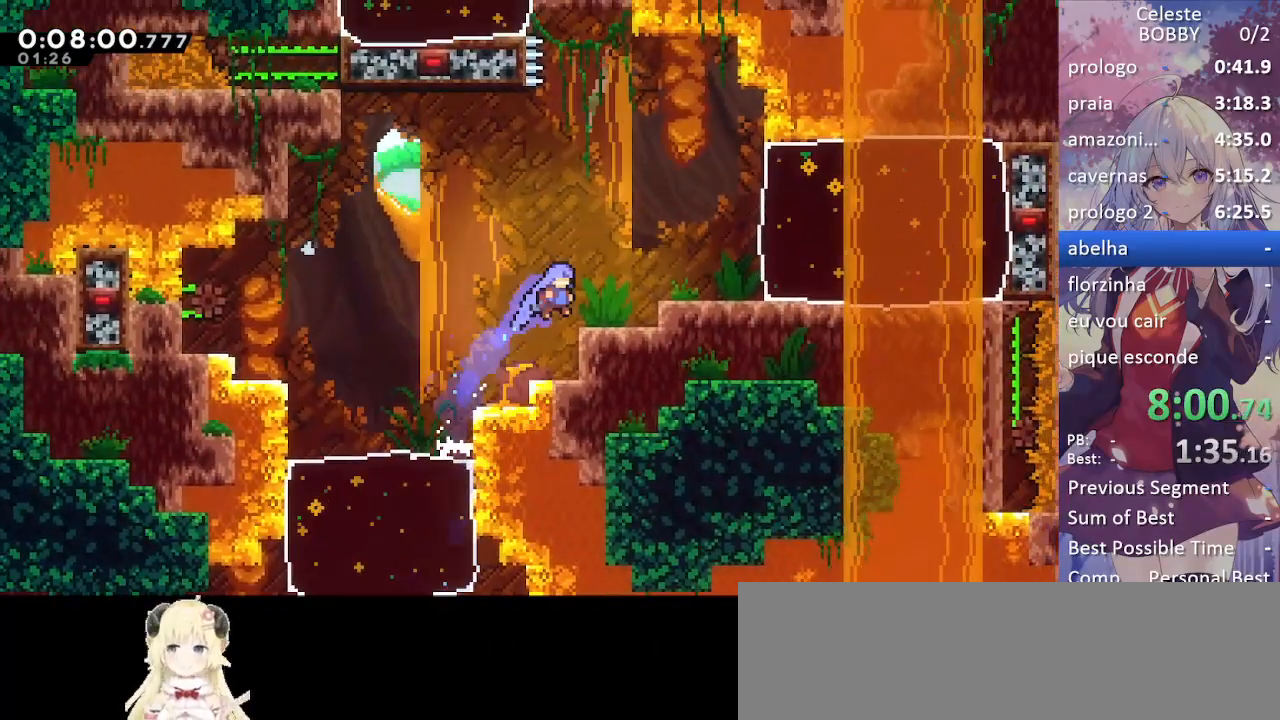
{"keys": ["dash", "grab", "right"], "events": [[217, "right", "up"], [267, "jump", "down"], [267, "right", "down"], [450, "dash", "down"], [450, "jump", "up"]]}
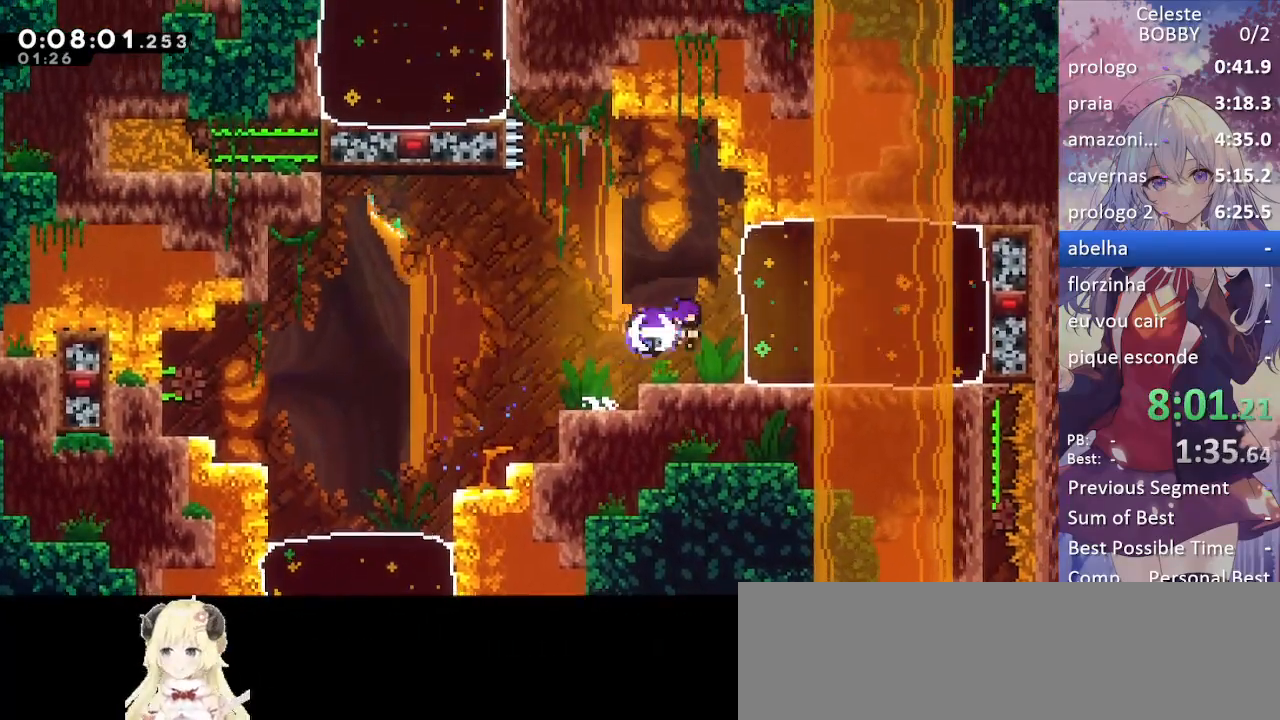
{"keys": ["left"], "events": [[100, "grab", "up"], [150, "dash", "up"], [233, "left", "down"], [233, "right", "up"]]}
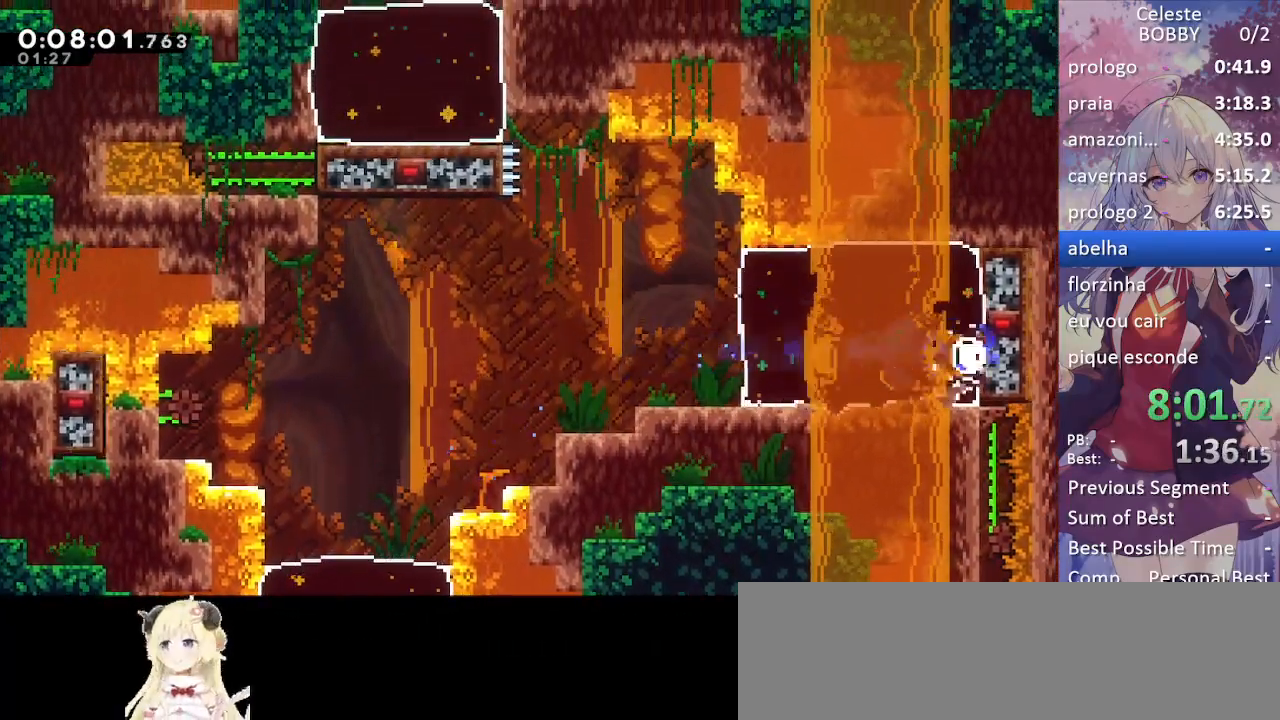
{"keys": ["jump2", "left"], "events": [[267, "jump", "down"], [400, "jump2", "down"], [450, "jump", "up"]]}